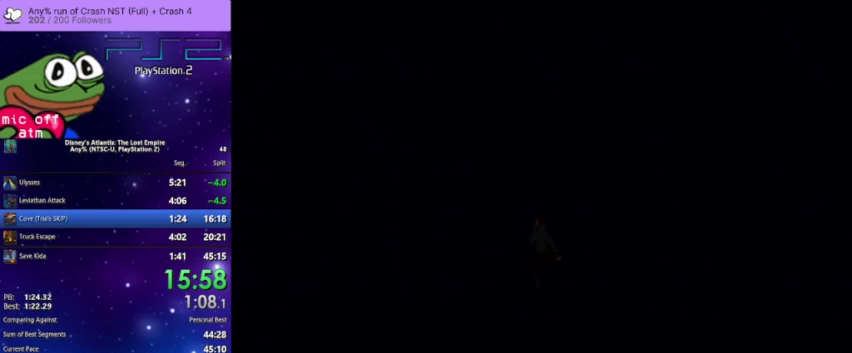
Gameplay with a controller (PlayStation layout); each line is a JSON object with the inputs held at the frame after it. "events" lists button and stick changes between this image and that frame as [ms after this image, input, new state], when the widget could be followed in between.
{"buttons": ["DPAD_UP"], "left_stick": "center", "right_stick": "center", "events": []}
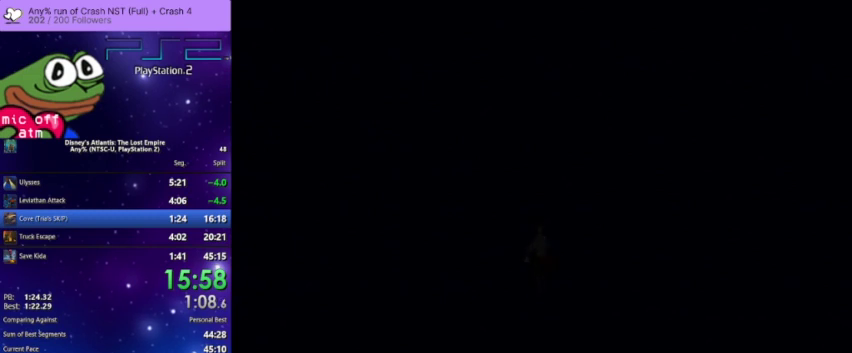
{"buttons": ["DPAD_UP"], "left_stick": "center", "right_stick": "center", "events": []}
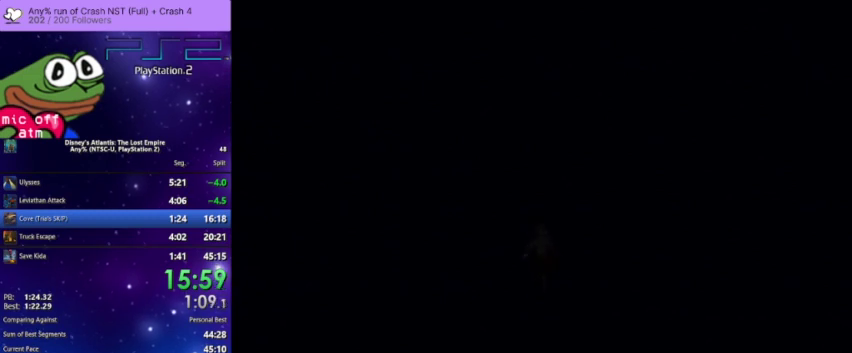
{"buttons": ["DPAD_UP"], "left_stick": "center", "right_stick": "center", "events": []}
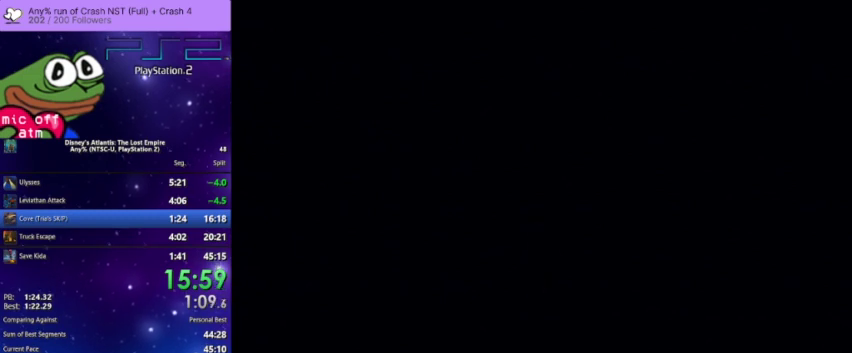
{"buttons": ["DPAD_UP"], "left_stick": "center", "right_stick": "center", "events": []}
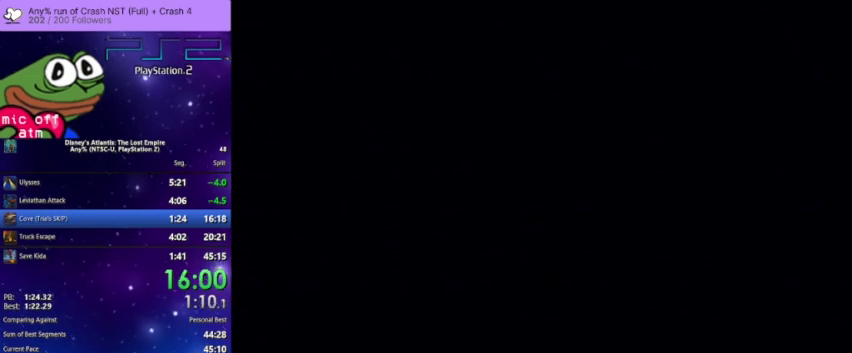
{"buttons": [], "left_stick": "center", "right_stick": "center", "events": [[500, "DPAD_UP", "up"]]}
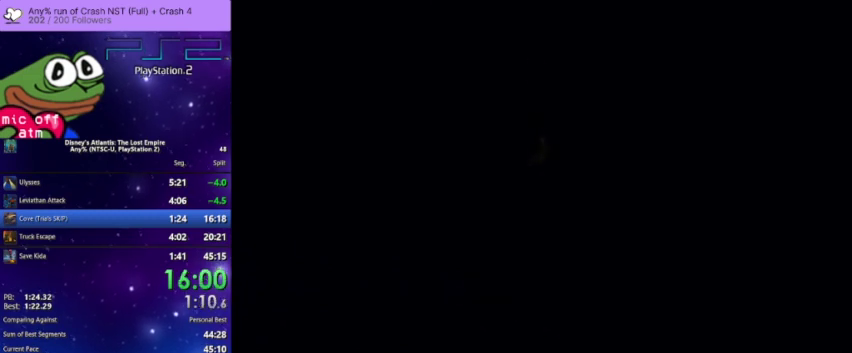
{"buttons": [], "left_stick": "center", "right_stick": "center", "events": [[333, "DPAD_UP", "down"], [400, "DPAD_UP", "up"]]}
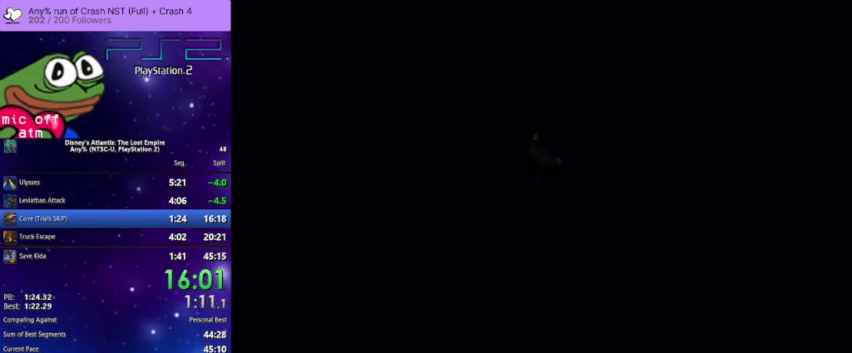
{"buttons": [], "left_stick": "center", "right_stick": "center", "events": [[33, "DPAD_UP", "down"], [133, "DPAD_UP", "up"], [200, "DPAD_UP", "down"], [300, "DPAD_UP", "up"], [400, "DPAD_UP", "down"], [467, "DPAD_UP", "up"]]}
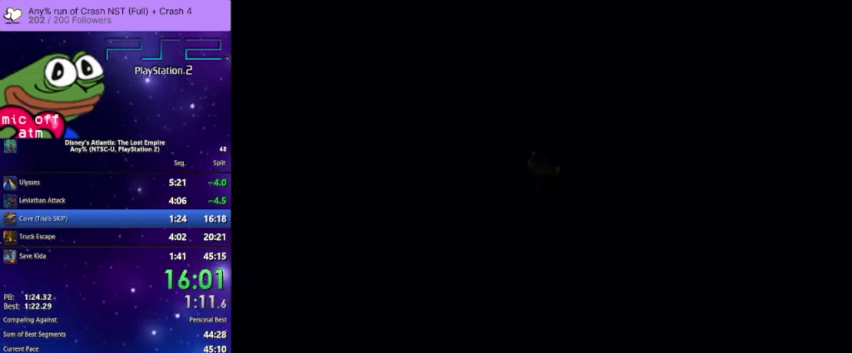
{"buttons": [], "left_stick": "center", "right_stick": "center", "events": [[67, "DPAD_UP", "down"], [133, "DPAD_UP", "up"], [233, "DPAD_UP", "down"], [300, "DPAD_UP", "up"], [400, "DPAD_UP", "down"], [467, "DPAD_UP", "up"]]}
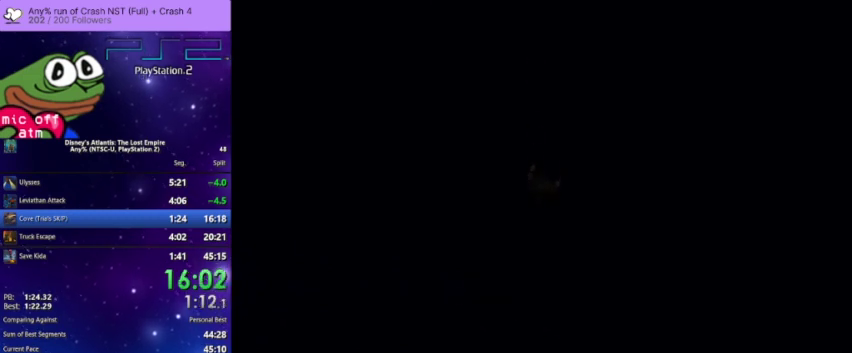
{"buttons": [], "left_stick": "center", "right_stick": "center", "events": [[67, "DPAD_UP", "down"], [133, "DPAD_UP", "up"], [233, "DPAD_UP", "down"], [333, "DPAD_UP", "up"], [433, "DPAD_UP", "down"], [500, "DPAD_UP", "up"]]}
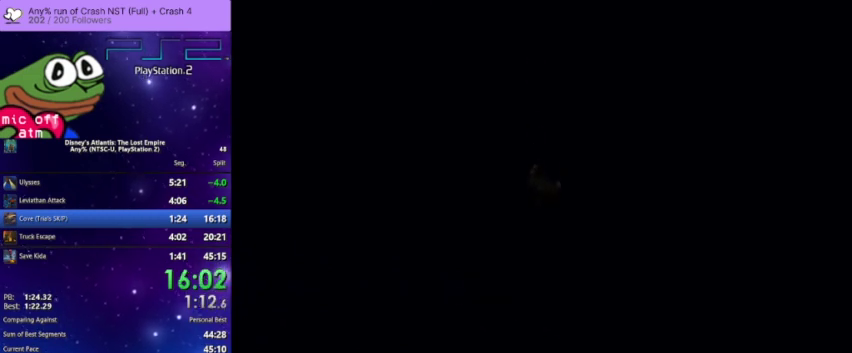
{"buttons": [], "left_stick": "center", "right_stick": "center", "events": [[100, "DPAD_UP", "down"], [200, "DPAD_UP", "up"], [267, "DPAD_UP", "down"], [333, "DPAD_UP", "up"]]}